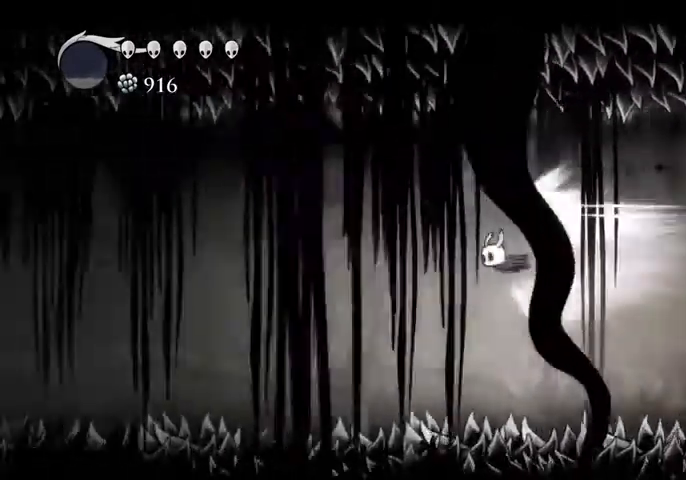
Gameplay with keyboard; each line is a JSON object with the keys held at the frame after it. "events" lists presses ("down") and releases ("up") of "cast", "dash", "dnail", "down", "escape", "focus", "inv", "jump", "left", "nail", "right", "sdsh" and "up" between this image and that frame as [ms after this image, input, new state], when the widget could be followed in between. No other keys are recorded. Mouse input is not recorded. Key names are as the overlay labels them; some are game actions (e.g. jump) rather than physical keys.
{"keys": [], "events": []}
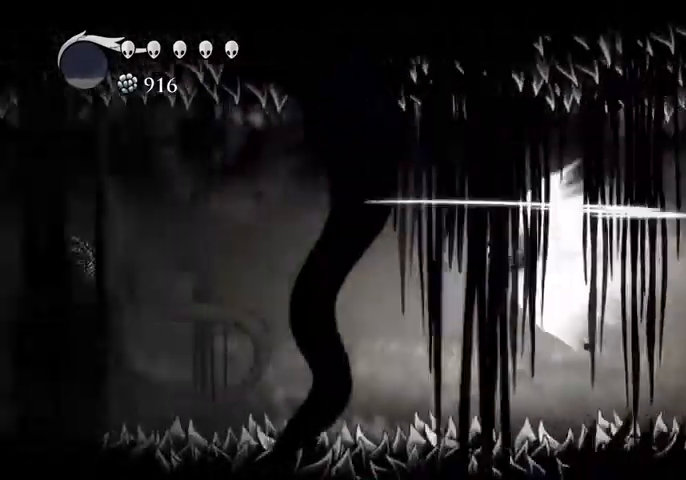
{"keys": [], "events": []}
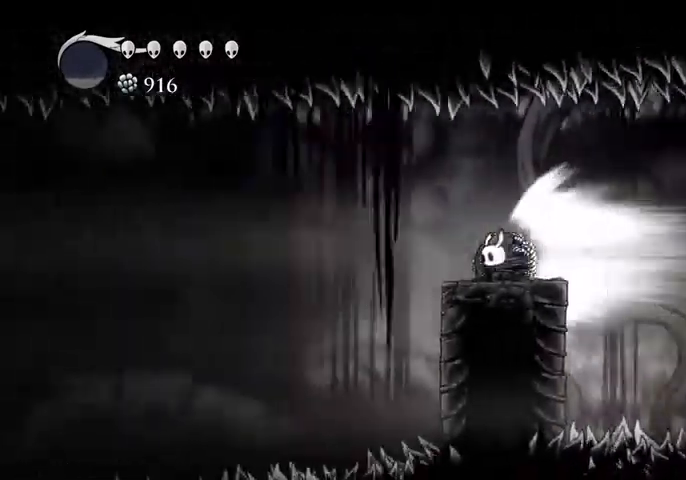
{"keys": [], "events": []}
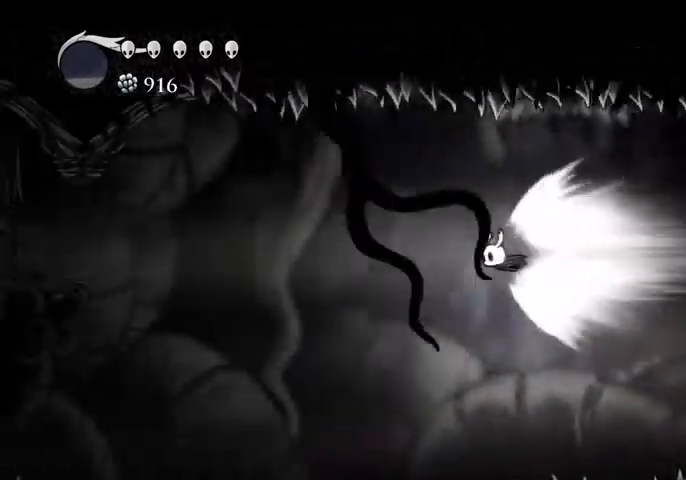
{"keys": [], "events": []}
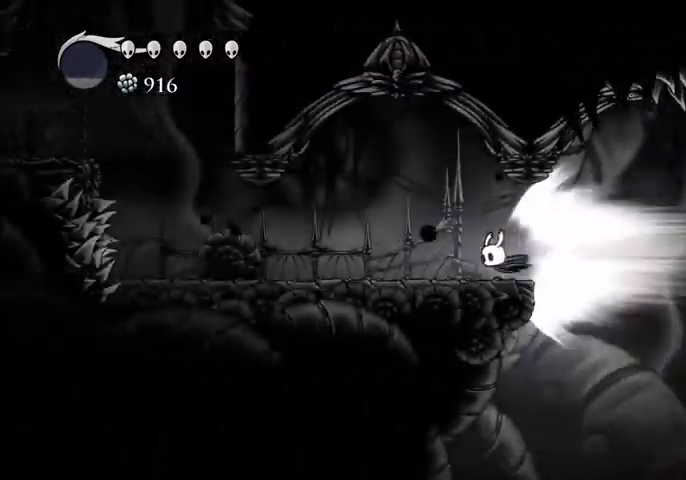
{"keys": [], "events": [[200, "jump", "down"], [300, "jump", "up"]]}
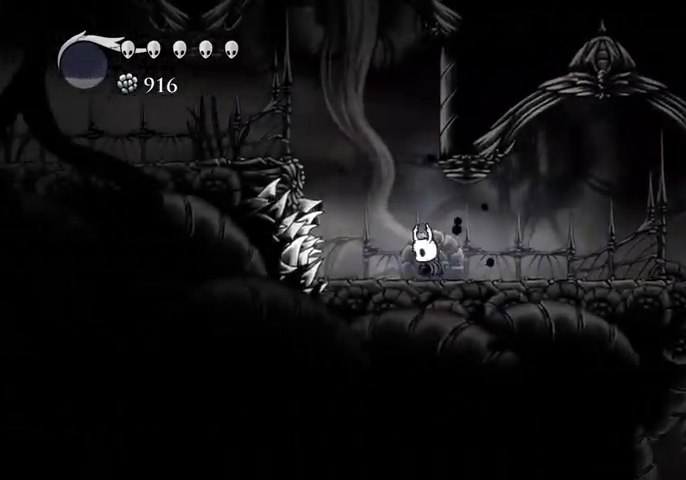
{"keys": ["jump", "right"], "events": [[267, "jump", "down"], [434, "right", "down"]]}
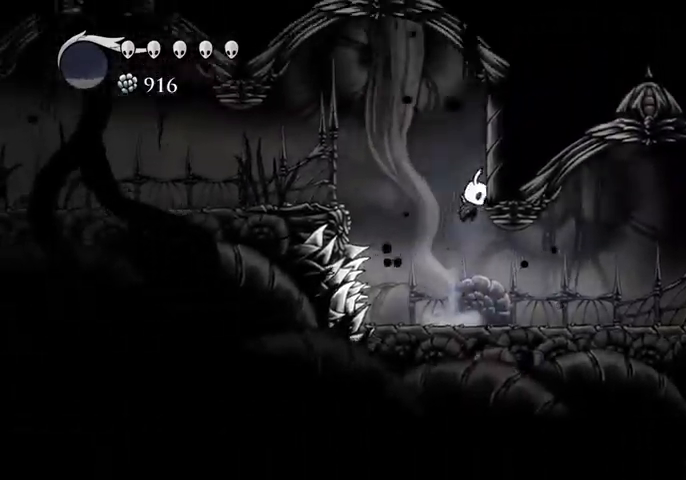
{"keys": ["sdsh"], "events": [[100, "jump", "up"], [134, "sdsh", "down"], [500, "right", "up"]]}
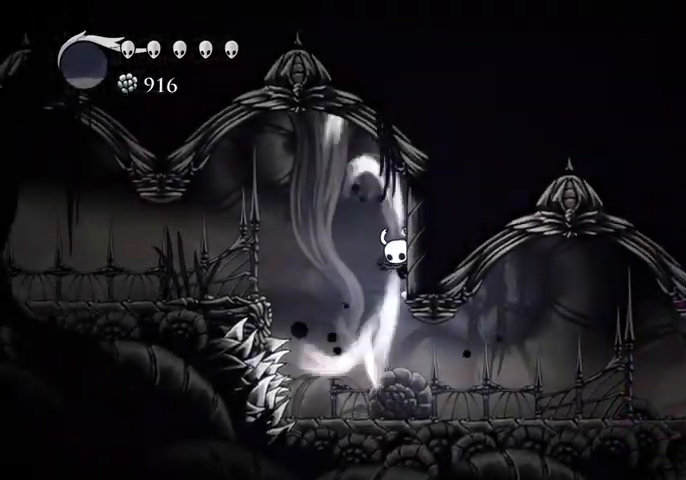
{"keys": ["sdsh"], "events": []}
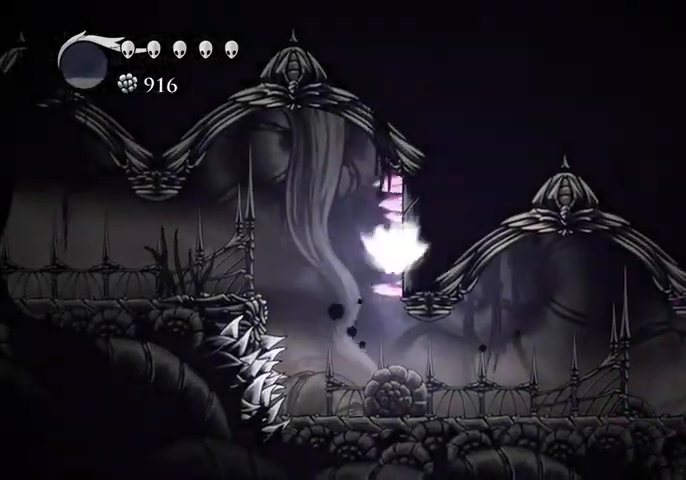
{"keys": [], "events": [[34, "sdsh", "up"]]}
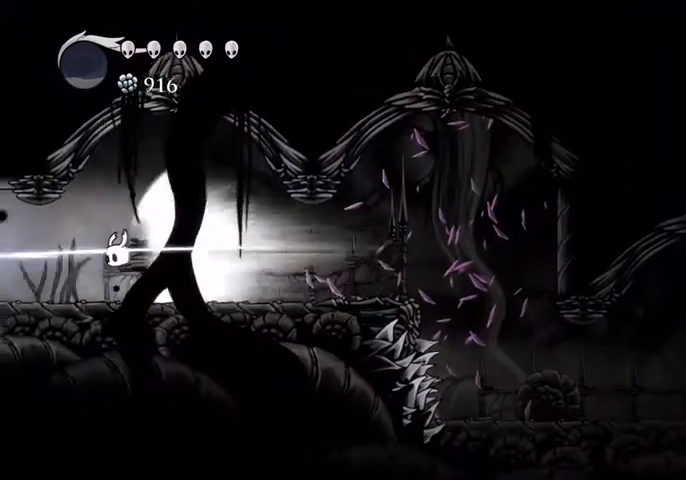
{"keys": [], "events": []}
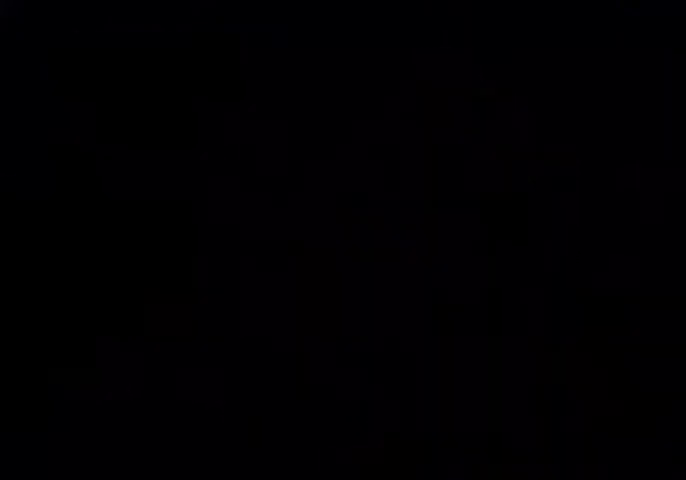
{"keys": [], "events": []}
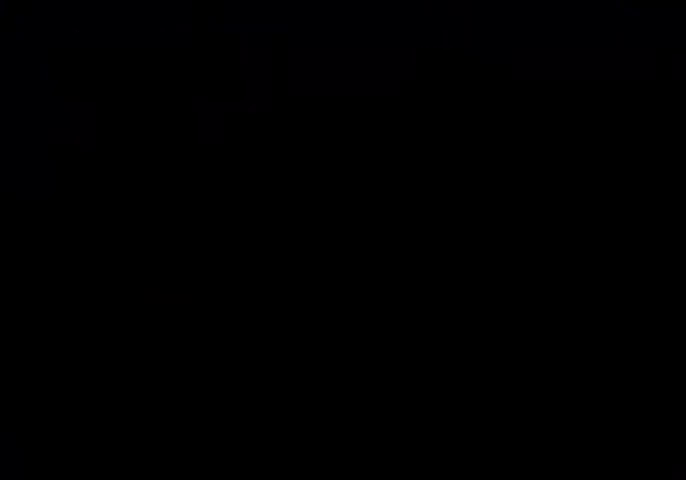
{"keys": [], "events": []}
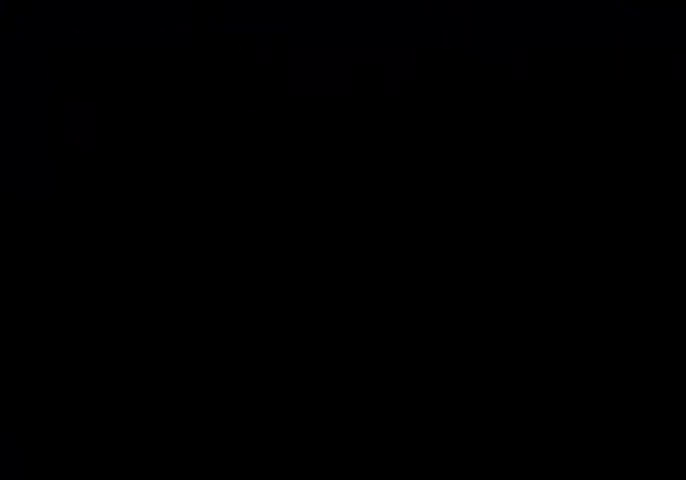
{"keys": [], "events": []}
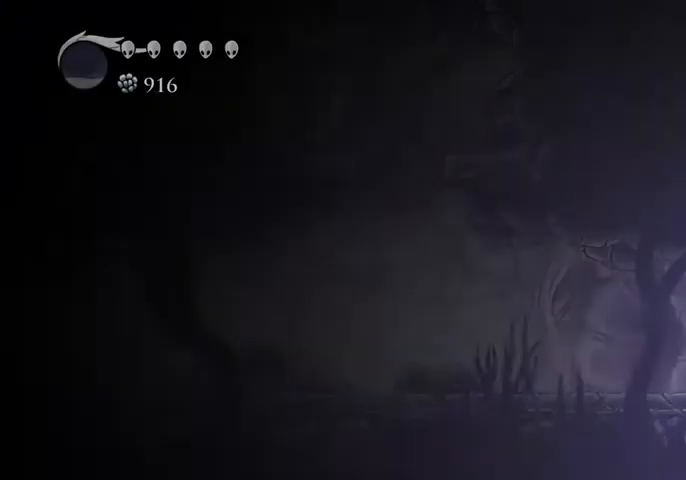
{"keys": [], "events": []}
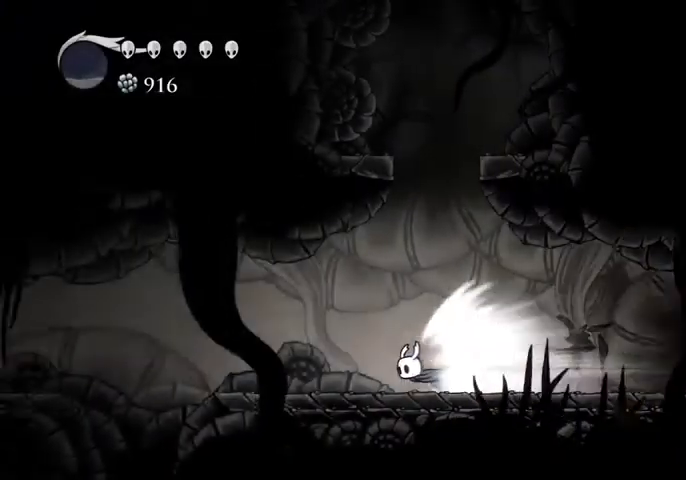
{"keys": [], "events": [[200, "jump", "down"], [300, "jump", "up"]]}
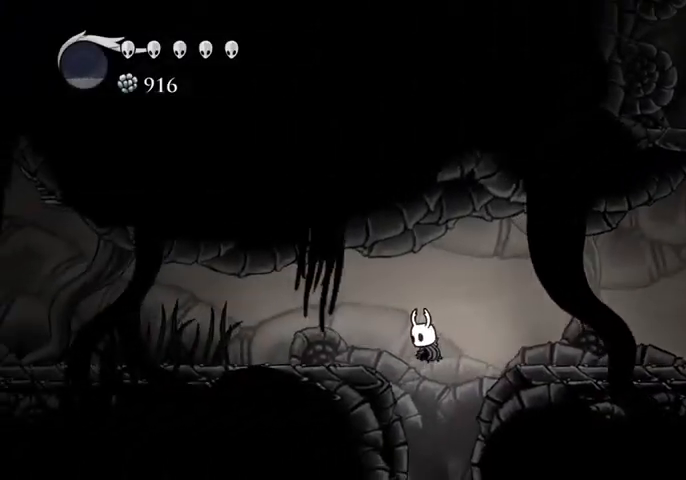
{"keys": [], "events": [[267, "right", "down"], [500, "right", "up"]]}
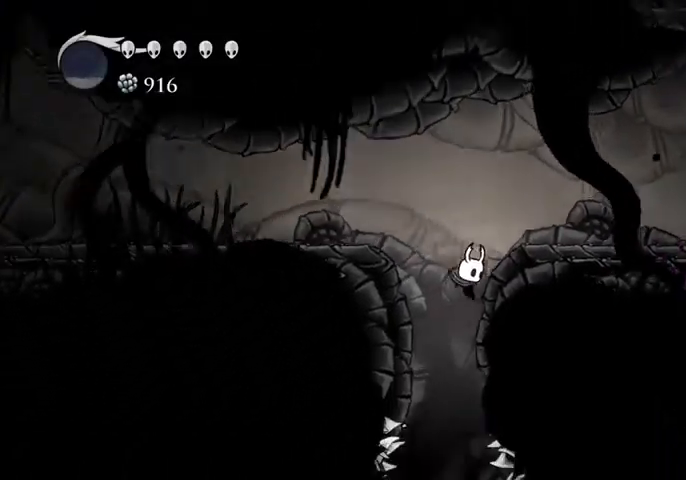
{"keys": [], "events": [[67, "left", "down"], [100, "left", "up"]]}
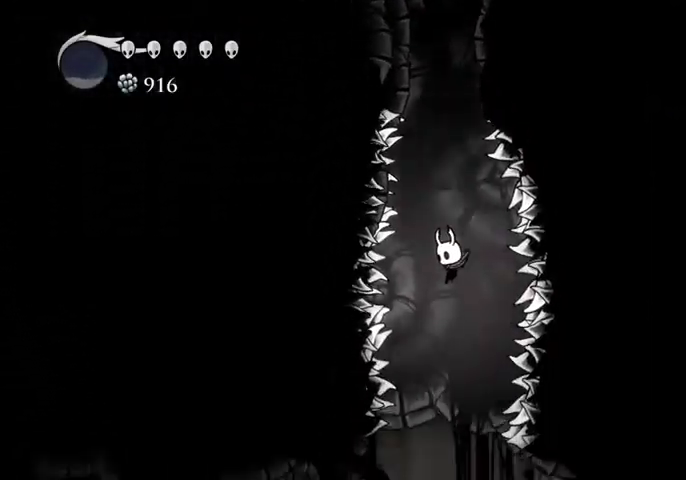
{"keys": ["left"], "events": [[500, "left", "down"]]}
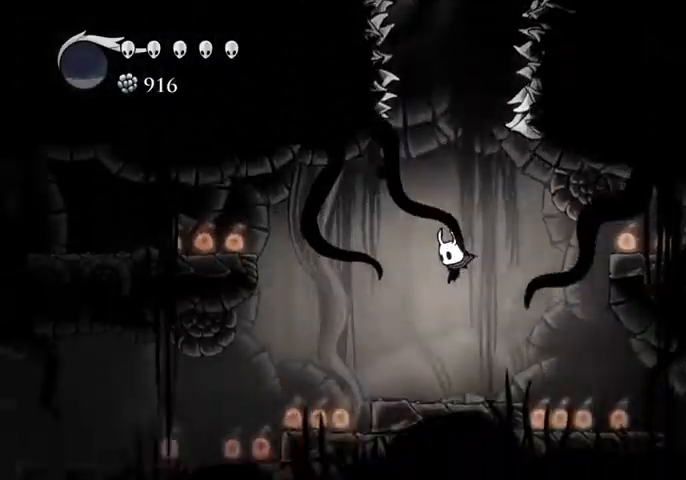
{"keys": ["left"], "events": [[100, "dash", "down"], [234, "dash", "up"]]}
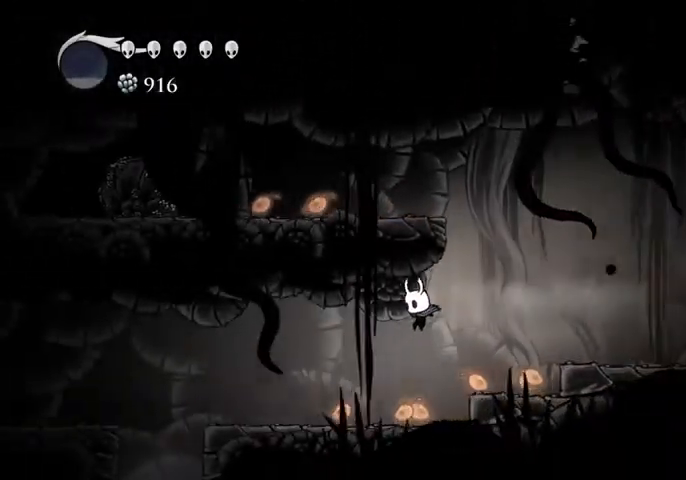
{"keys": ["left"], "events": [[234, "dash", "down"], [334, "dash", "up"]]}
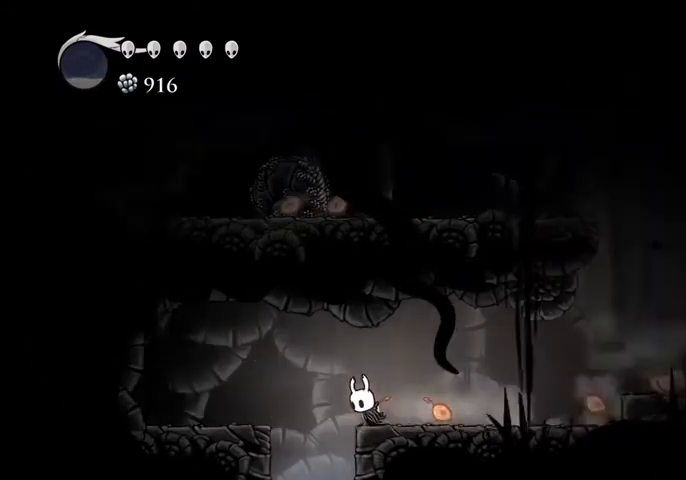
{"keys": [], "events": [[167, "left", "up"]]}
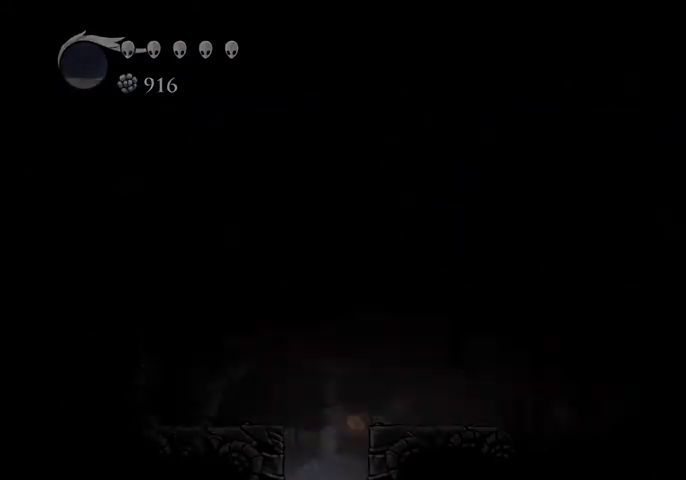
{"keys": [], "events": []}
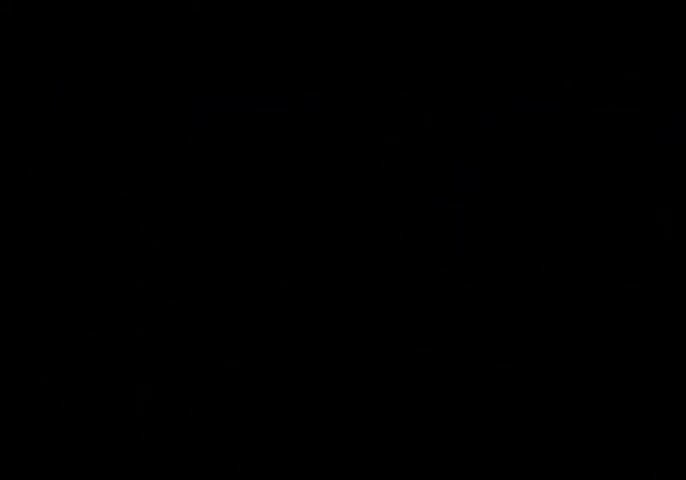
{"keys": [], "events": []}
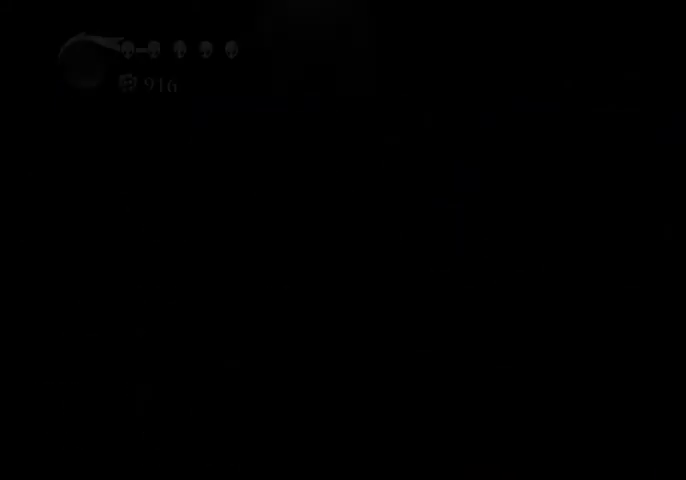
{"keys": ["right"], "events": [[67, "right", "down"]]}
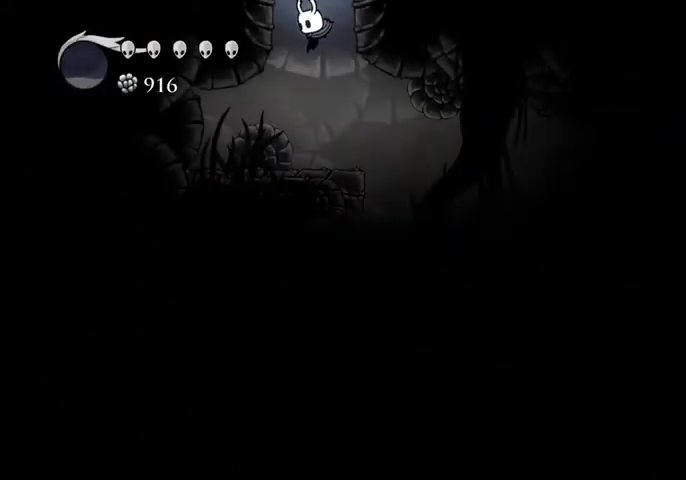
{"keys": ["right"], "events": [[267, "dash", "down"], [367, "dash", "up"]]}
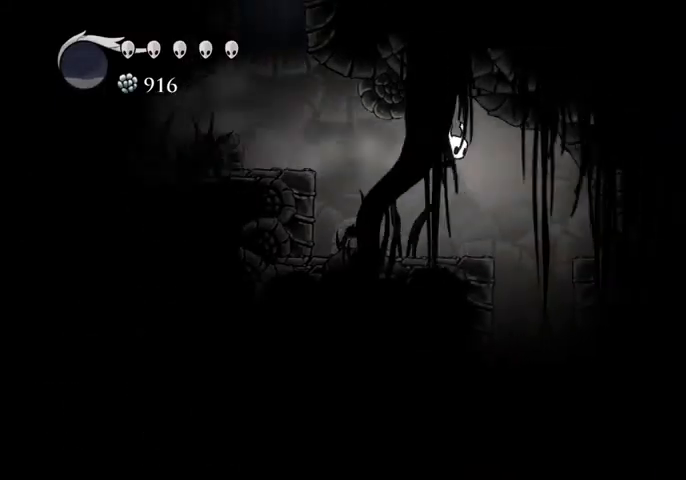
{"keys": [], "events": [[300, "right", "up"]]}
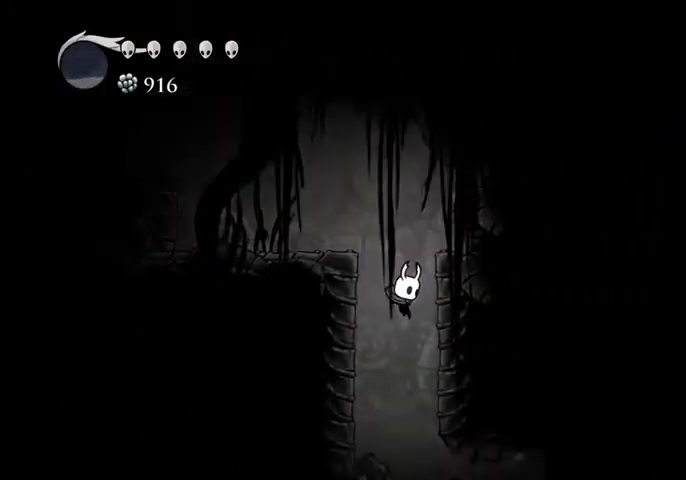
{"keys": ["right"], "events": [[167, "up", "down"], [200, "nail", "down"], [300, "right", "down"], [300, "up", "up"], [367, "dash", "down"], [367, "nail", "up"], [500, "dash", "up"]]}
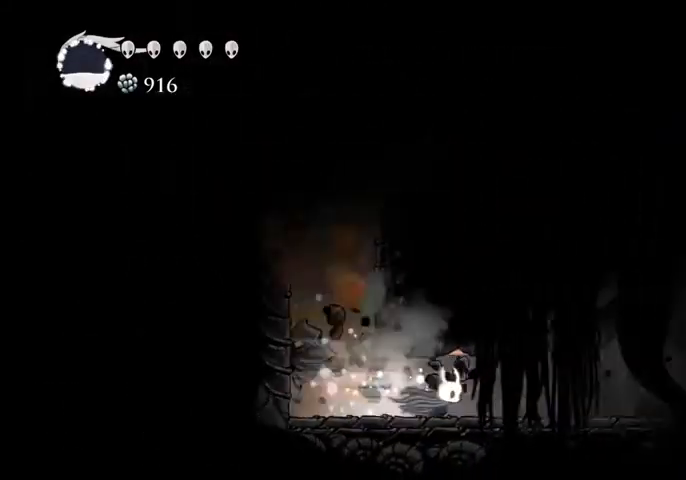
{"keys": ["dash", "right"], "events": [[467, "dash", "down"]]}
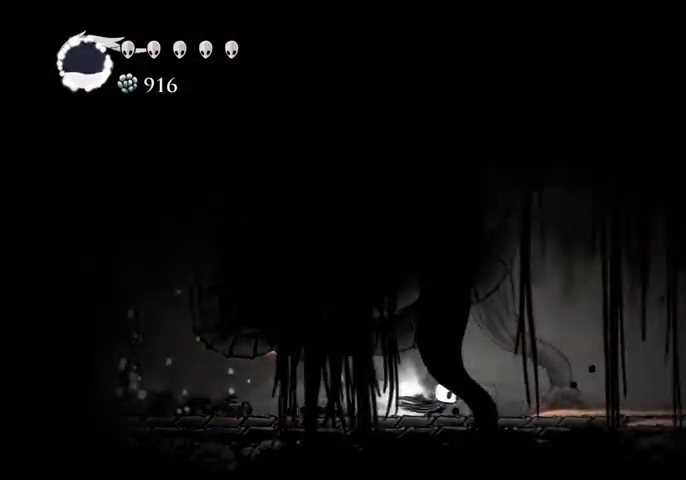
{"keys": ["jump", "right"], "events": [[100, "dash", "up"], [434, "jump", "down"]]}